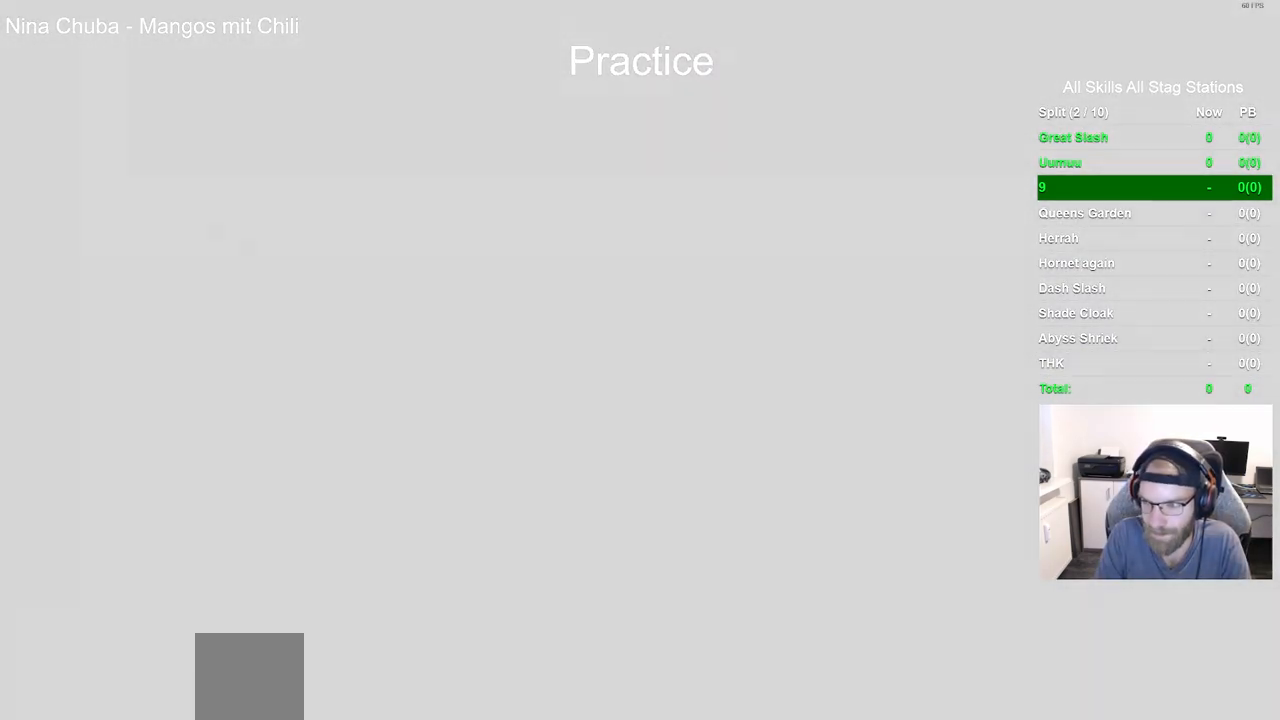
Gameplay with a controller (PlayStation layout); each line is a JSON object with the inputs held at the frame after it. "events" lists button and stick changes between this image and that frame as [ms after this image, input, new state], when the widget could be followed in between. Not read: R1.
{"buttons": ["CROSS"], "left_stick": "center", "right_stick": "center", "events": [[67, "CROSS", "up"], [183, "CROSS", "down"], [317, "CROSS", "up"], [433, "CROSS", "down"]]}
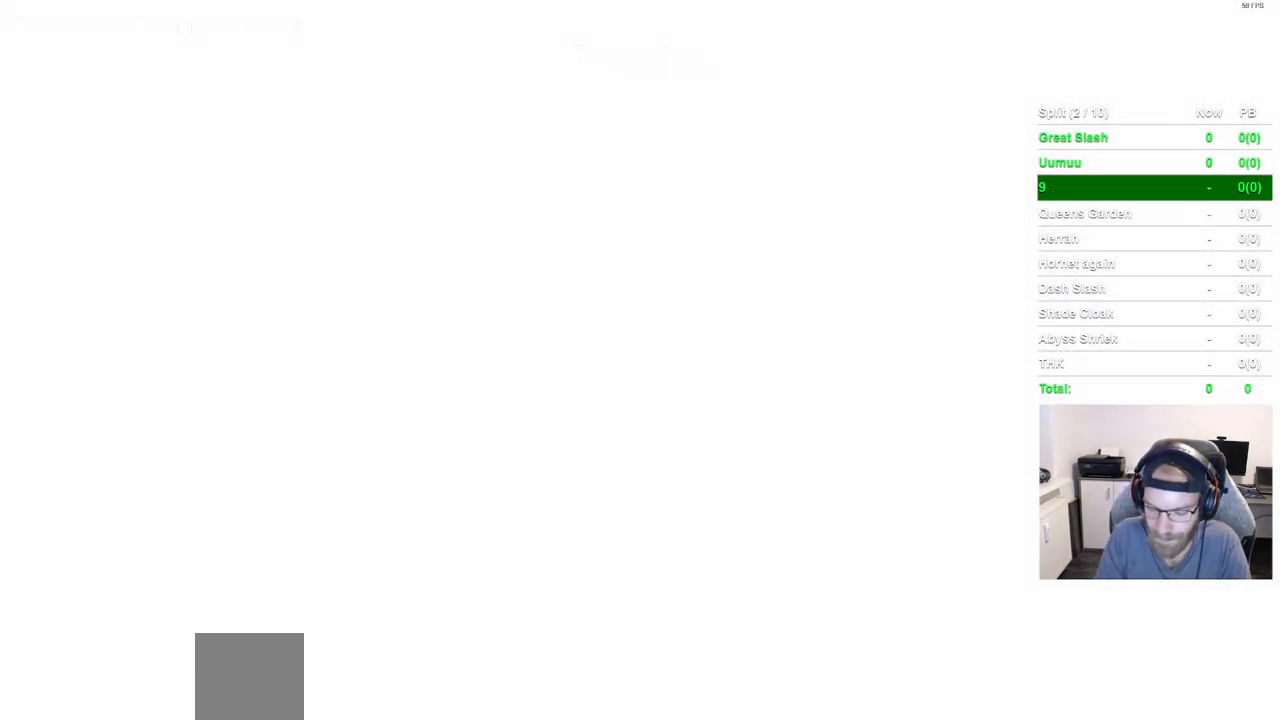
{"buttons": ["CROSS"], "left_stick": "center", "right_stick": "center", "events": [[67, "CROSS", "up"], [183, "CROSS", "down"], [283, "CROSS", "up"], [417, "CROSS", "down"]]}
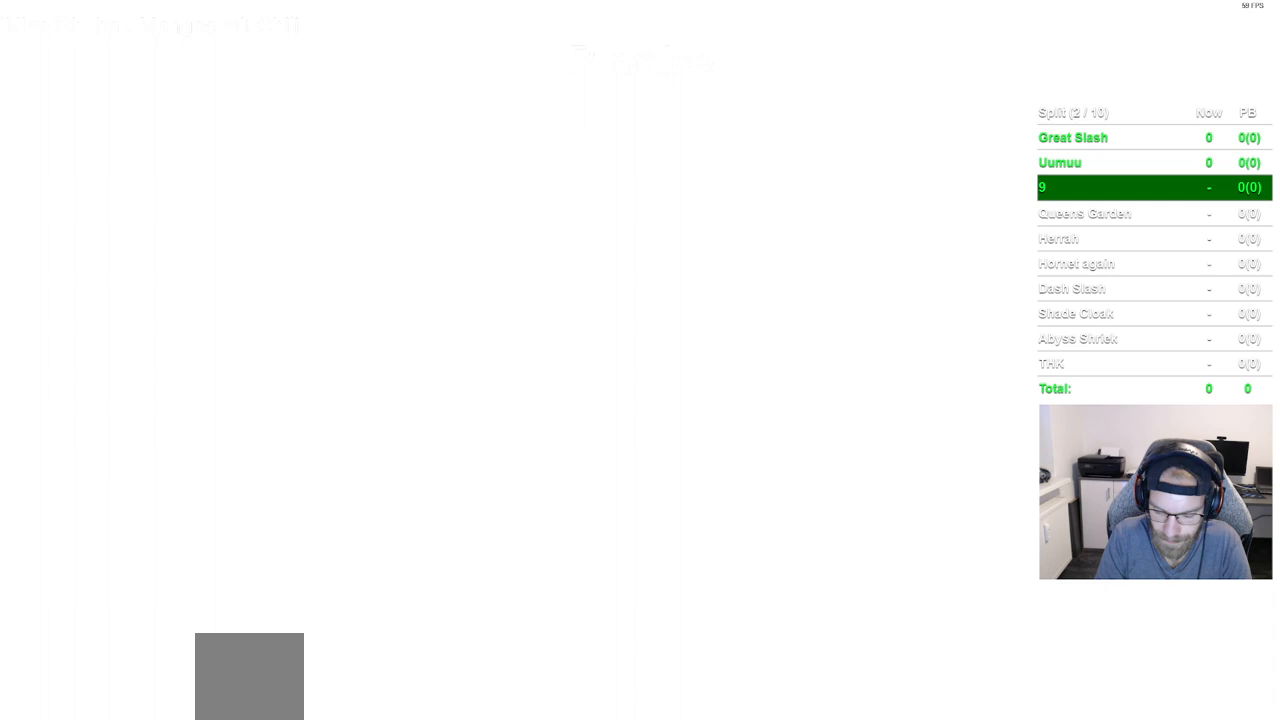
{"buttons": [], "left_stick": "center", "right_stick": "center", "events": [[17, "CROSS", "up"], [150, "CROSS", "down"], [267, "CROSS", "up"], [383, "CROSS", "down"], [483, "CROSS", "up"]]}
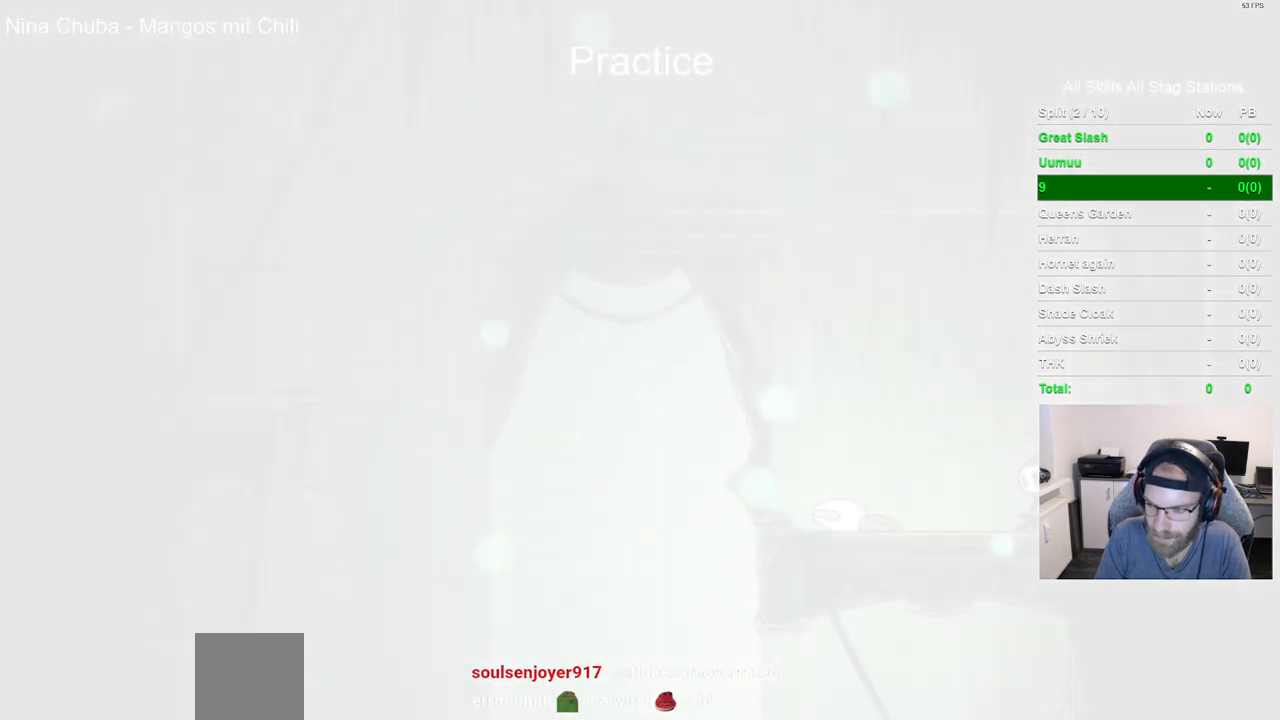
{"buttons": [], "left_stick": "center", "right_stick": "center", "events": [[117, "CROSS", "down"], [217, "CROSS", "up"], [350, "CROSS", "down"], [467, "CROSS", "up"]]}
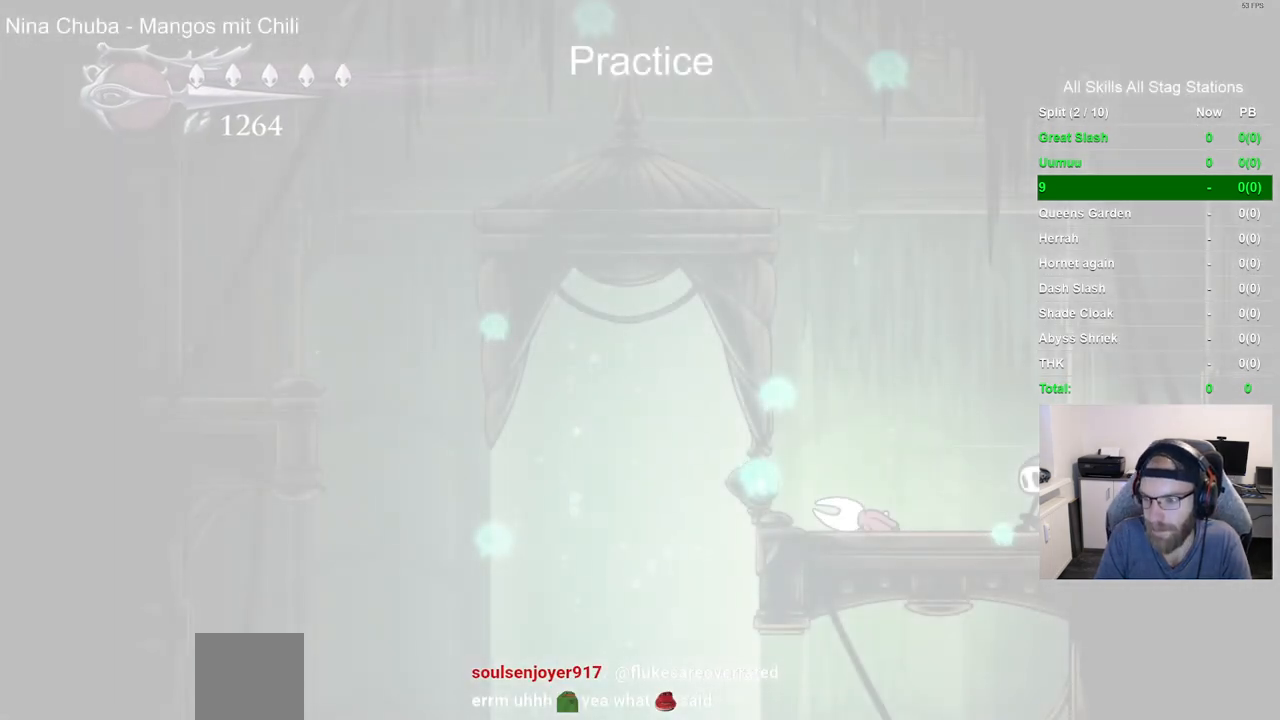
{"buttons": [], "left_stick": "center", "right_stick": "center", "events": [[100, "CROSS", "down"], [217, "CROSS", "up"], [350, "CROSS", "down"], [467, "CROSS", "up"]]}
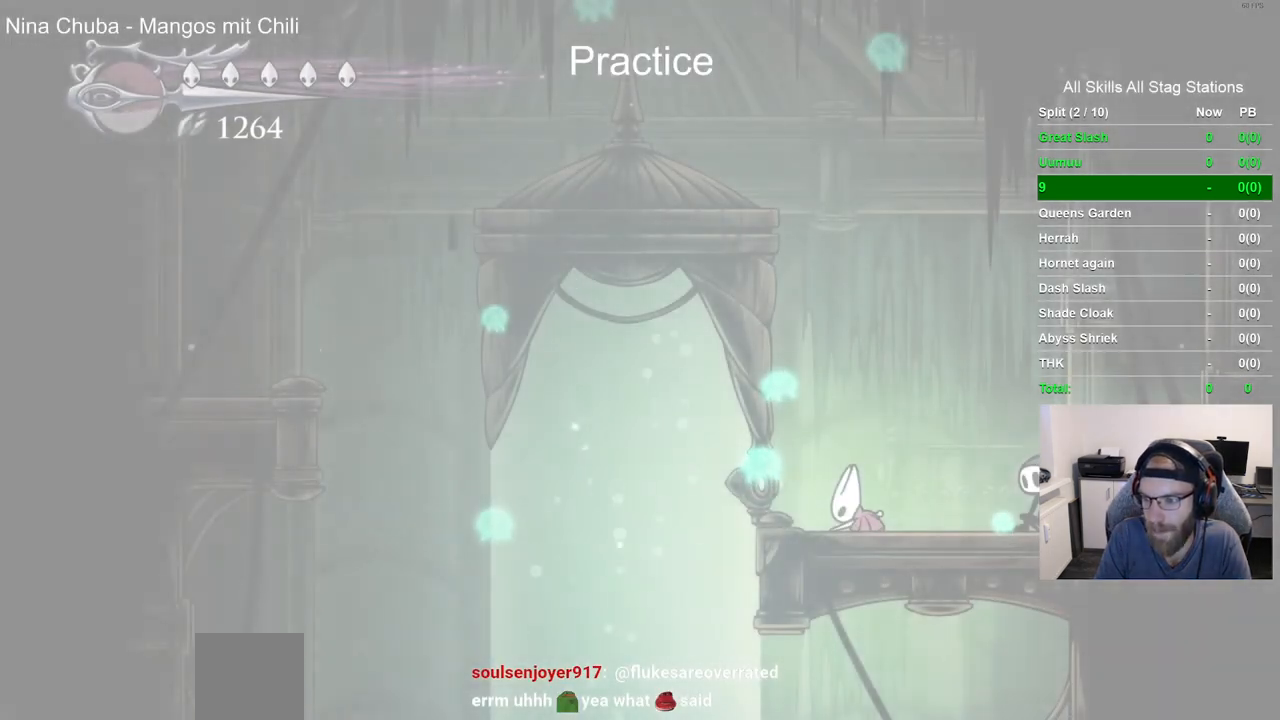
{"buttons": ["CROSS"], "left_stick": "center", "right_stick": "center", "events": [[117, "CROSS", "down"], [233, "CROSS", "up"], [383, "CROSS", "down"]]}
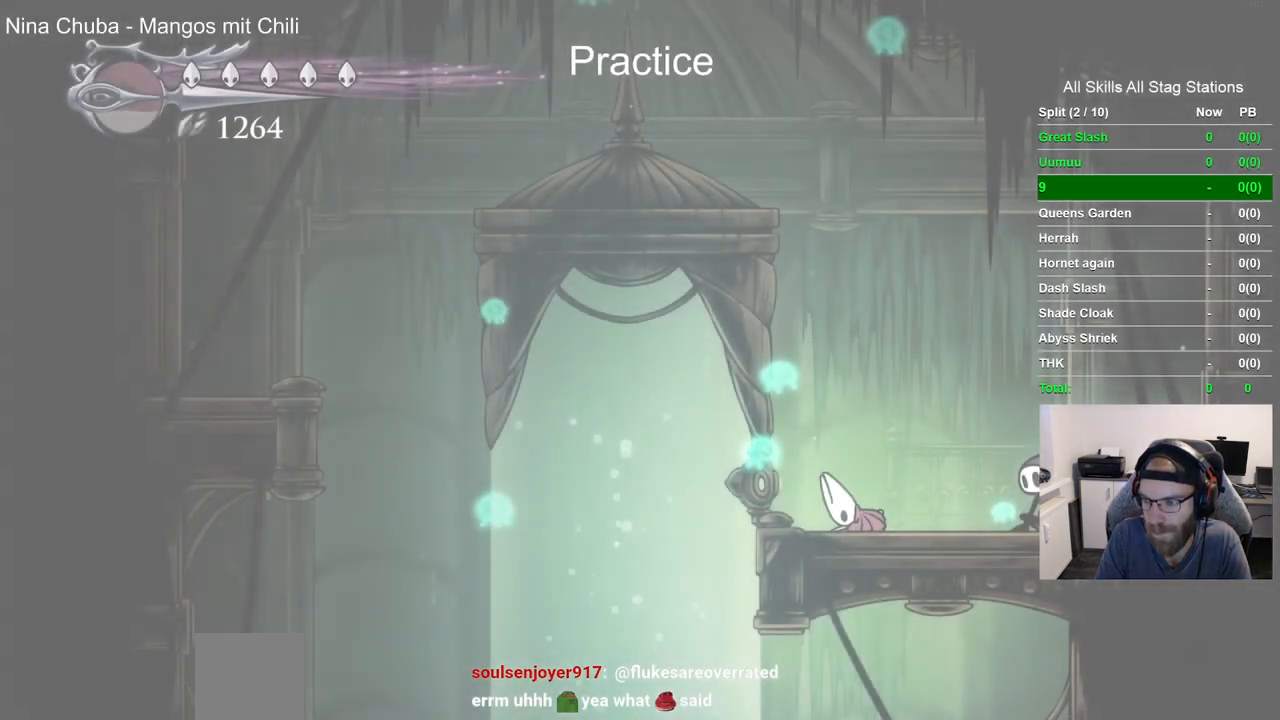
{"buttons": [], "left_stick": "center", "right_stick": "center", "events": [[17, "CROSS", "up"], [100, "CROSS", "down"], [233, "CROSS", "up"], [350, "CROSS", "down"], [467, "CROSS", "up"]]}
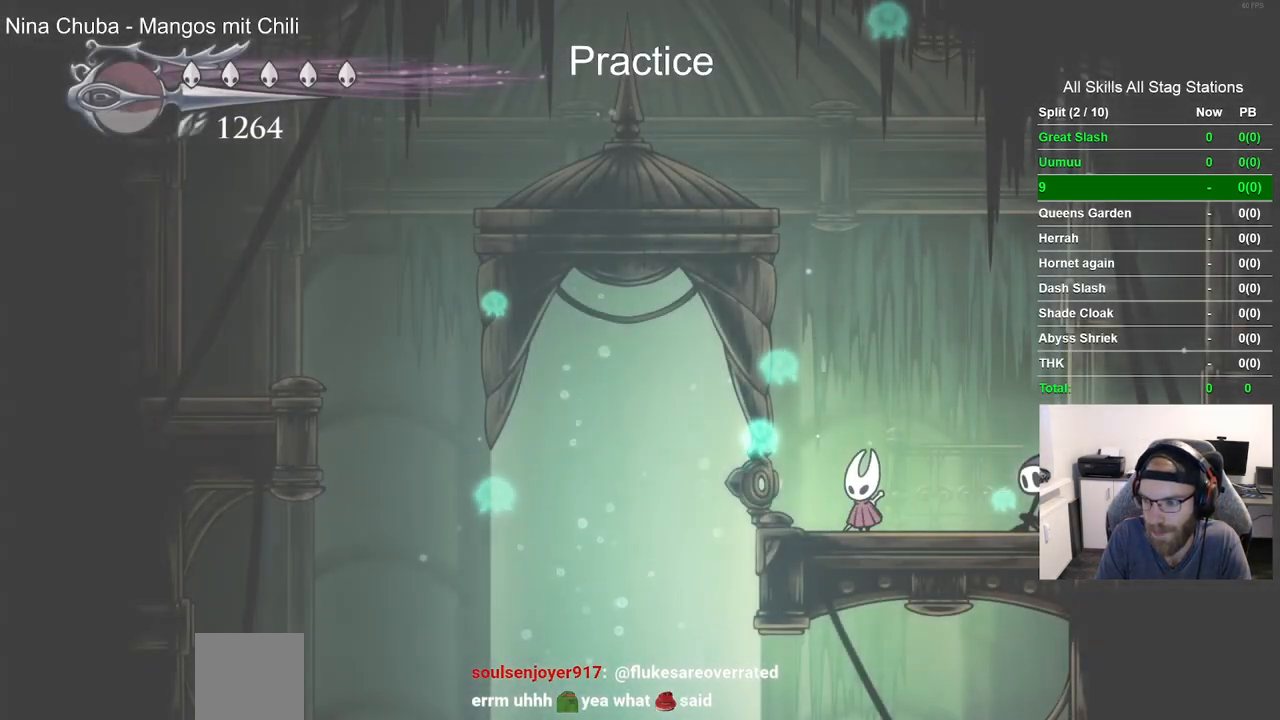
{"buttons": ["CROSS", "DPAD_LEFT"], "left_stick": "center", "right_stick": "center", "events": [[233, "DPAD_LEFT", "down"], [267, "CROSS", "down"]]}
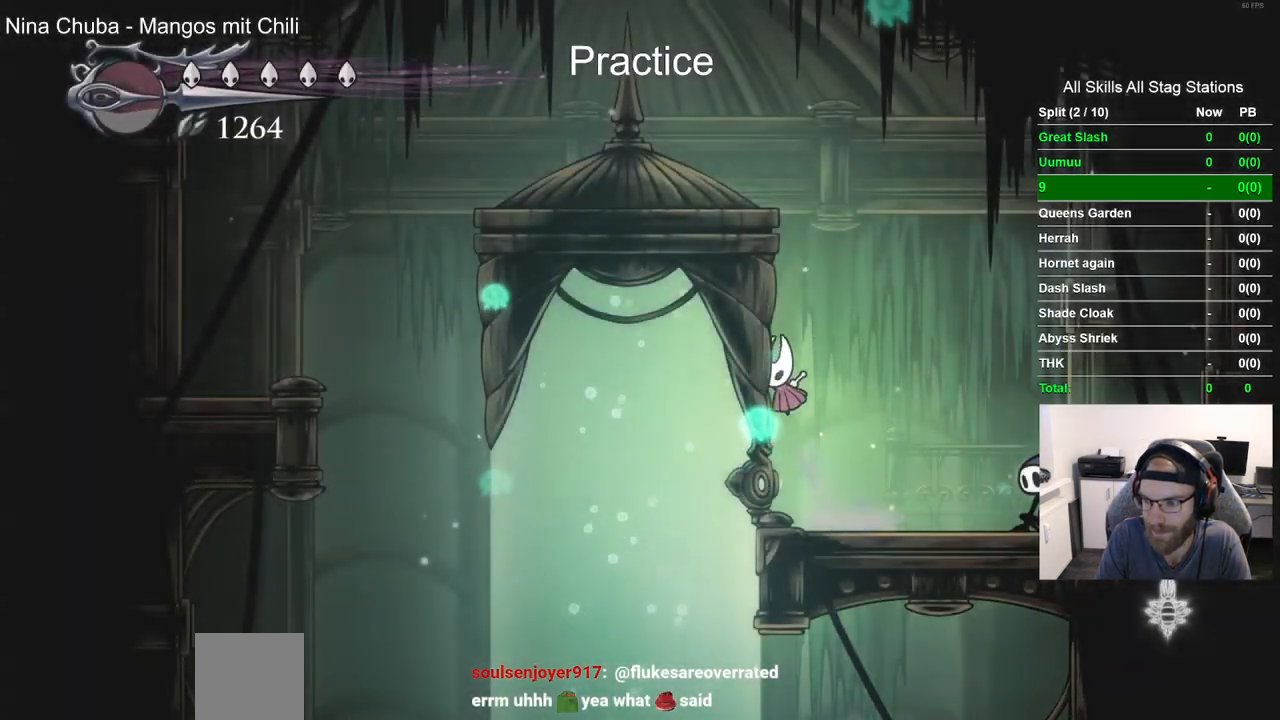
{"buttons": ["DPAD_LEFT"], "left_stick": "center", "right_stick": "center", "events": [[17, "CROSS", "up"], [117, "CROSS", "down"], [467, "CROSS", "up"]]}